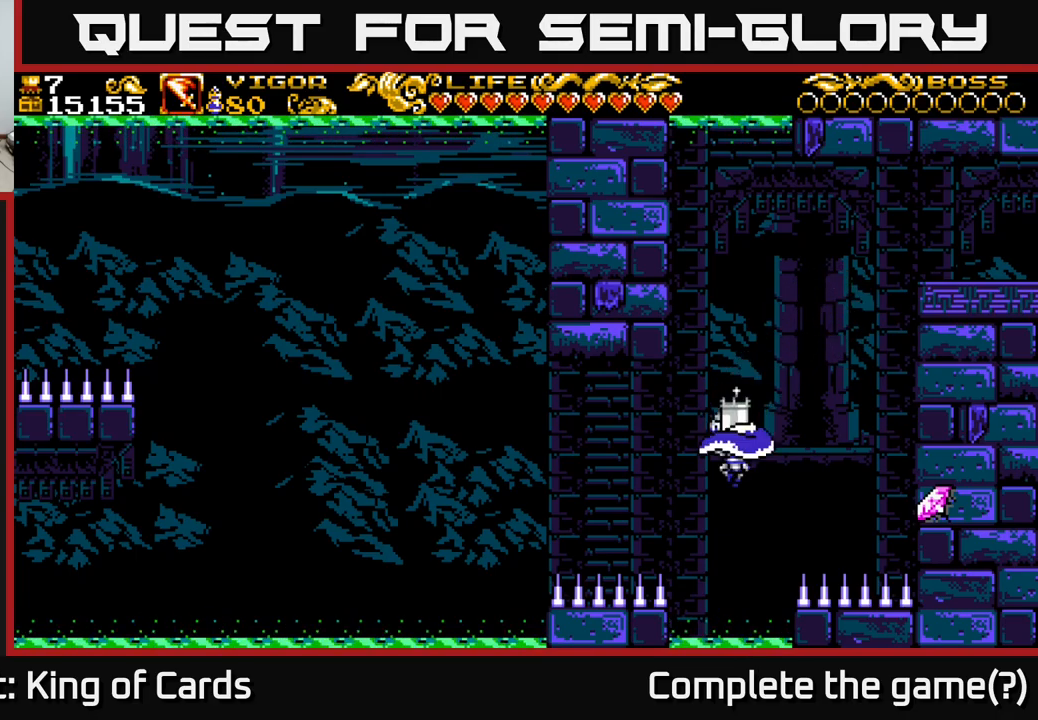
Gameplay with a controller (Xbox layout); each line is a JSON object with the inputs held at the frame after it. "events" lists button and stick changes between this image and that frame as [ms after this image, input, new state], when the widget could be followed in between.
{"buttons": ["DPAD_RIGHT"], "left_stick": "center", "right_stick": "center", "events": [[100, "DPAD_LEFT", "up"], [350, "DPAD_RIGHT", "down"]]}
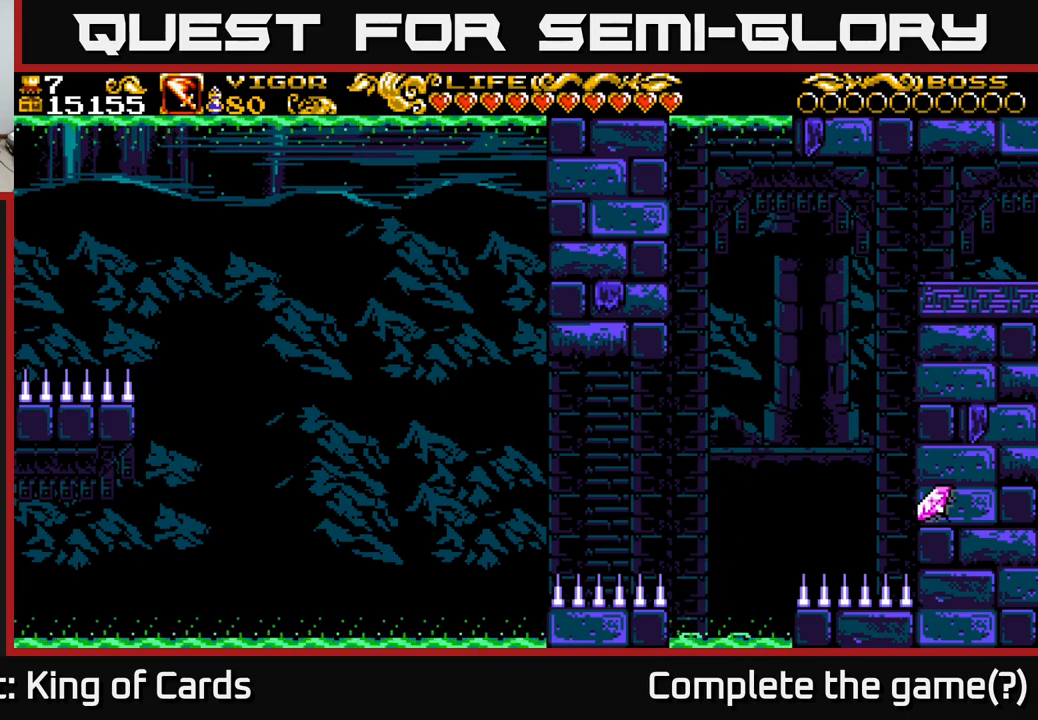
{"buttons": [], "left_stick": "center", "right_stick": "center", "events": [[500, "DPAD_RIGHT", "up"]]}
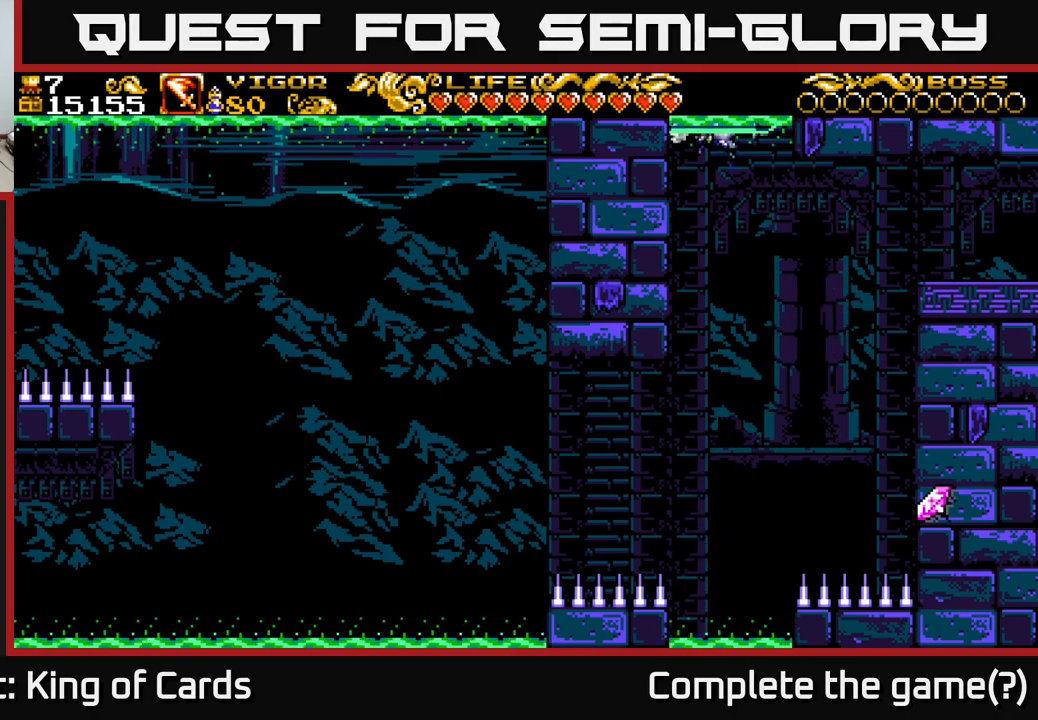
{"buttons": ["DPAD_RIGHT"], "left_stick": "center", "right_stick": "center", "events": [[184, "DPAD_RIGHT", "down"]]}
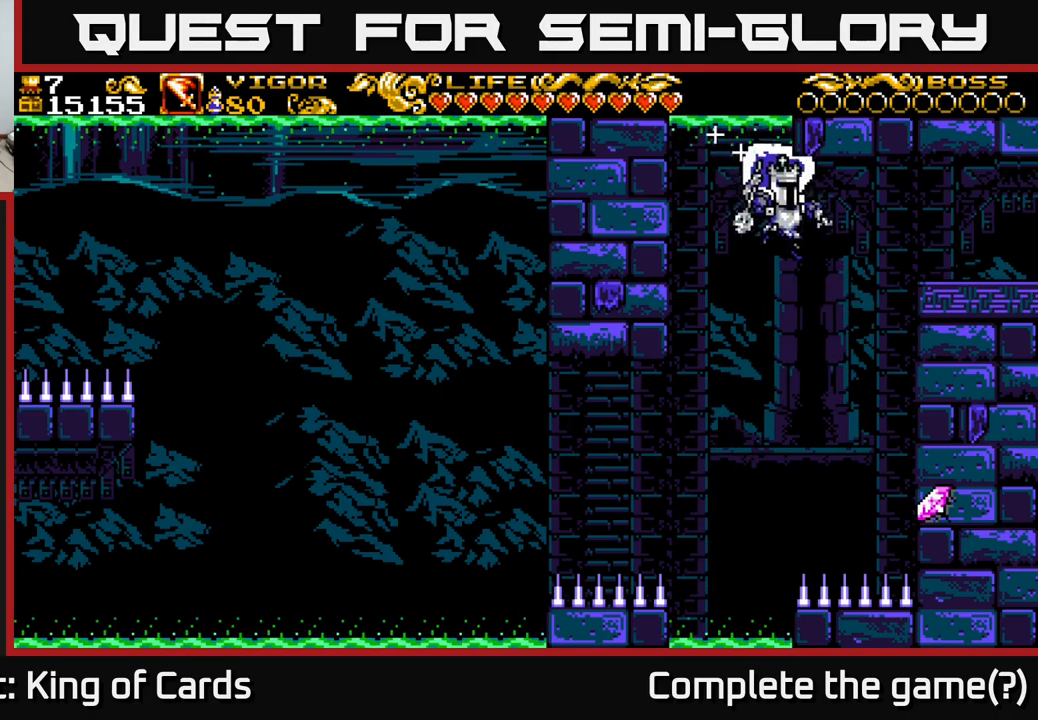
{"buttons": ["X", "DPAD_RIGHT"], "left_stick": "center", "right_stick": "center", "events": [[350, "X", "down"]]}
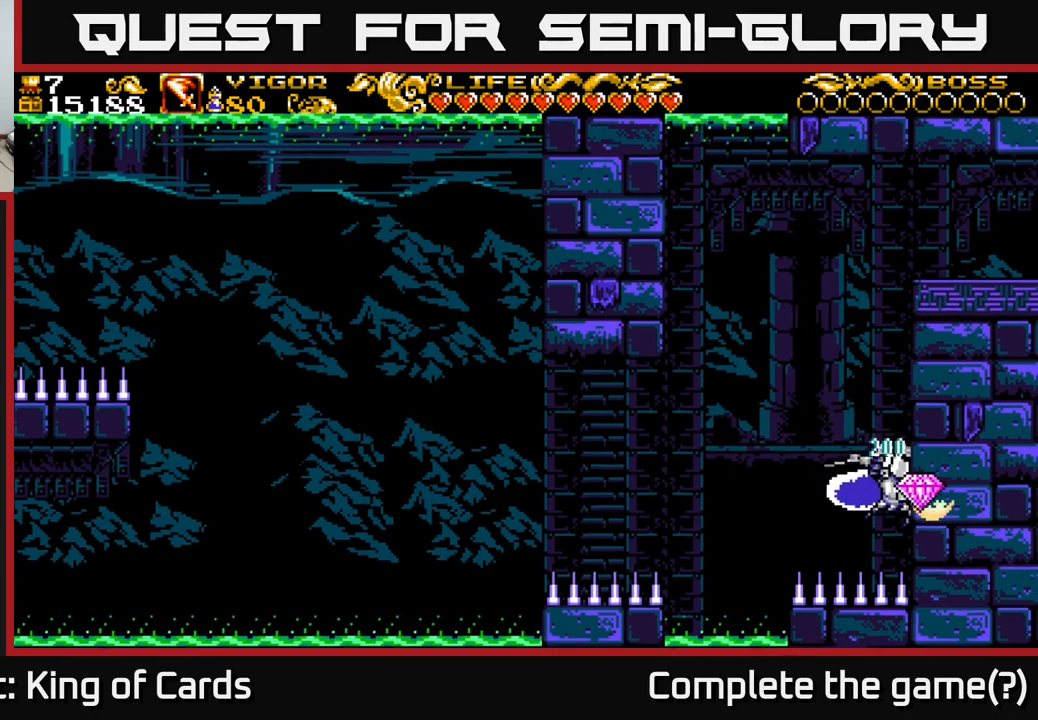
{"buttons": ["DPAD_LEFT"], "left_stick": "center", "right_stick": "center", "events": [[50, "X", "up"], [234, "DPAD_RIGHT", "up"], [300, "DPAD_LEFT", "down"]]}
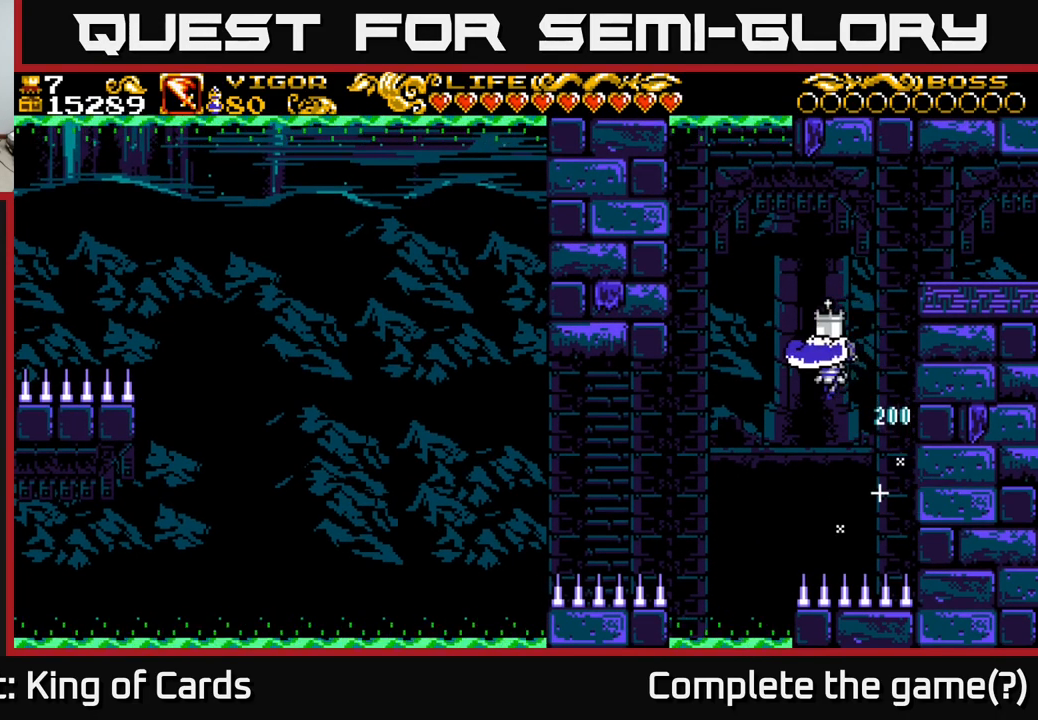
{"buttons": [], "left_stick": "center", "right_stick": "center", "events": [[450, "DPAD_LEFT", "up"]]}
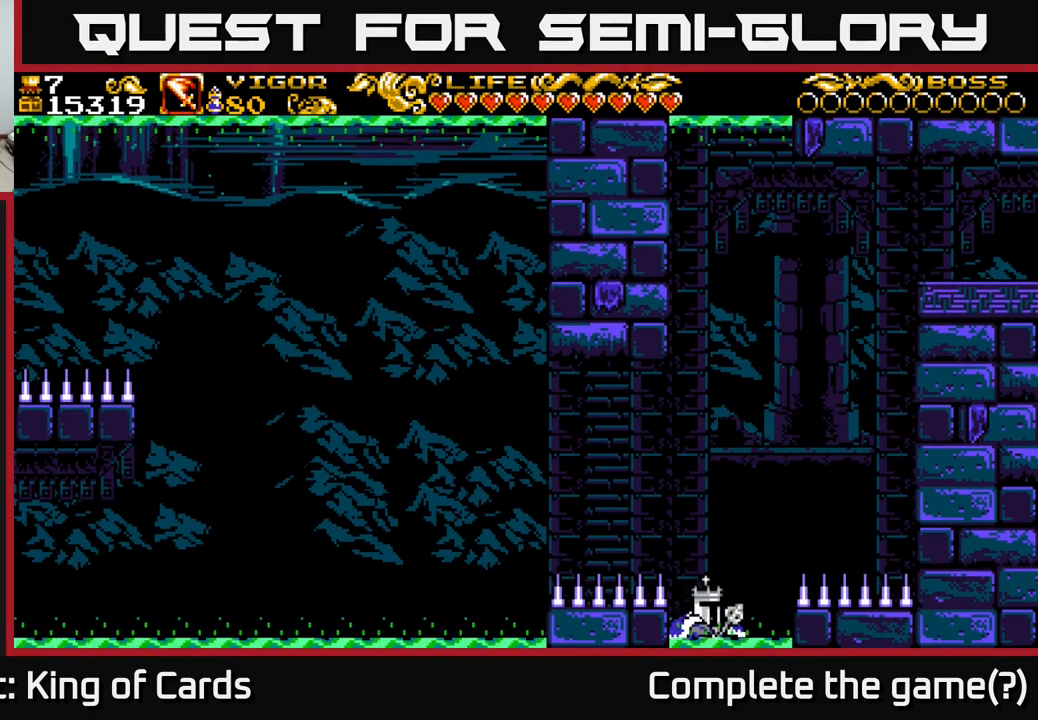
{"buttons": ["DPAD_RIGHT"], "left_stick": "center", "right_stick": "center", "events": [[50, "DPAD_RIGHT", "down"]]}
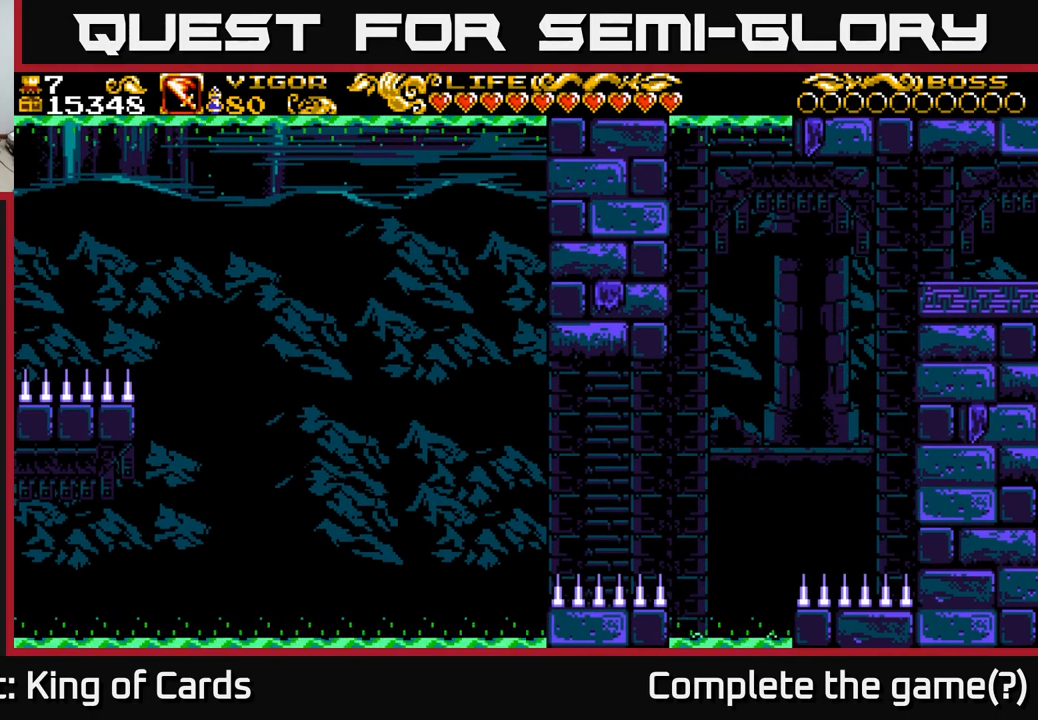
{"buttons": ["DPAD_RIGHT"], "left_stick": "center", "right_stick": "center", "events": []}
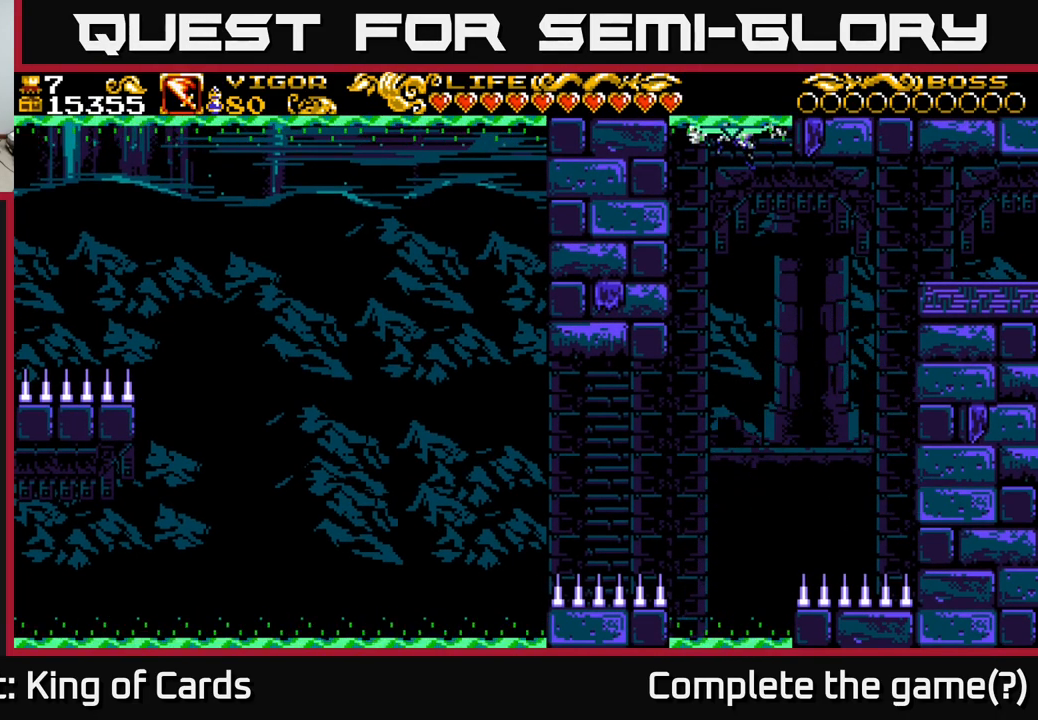
{"buttons": ["X", "DPAD_RIGHT"], "left_stick": "center", "right_stick": "center", "events": [[350, "X", "down"]]}
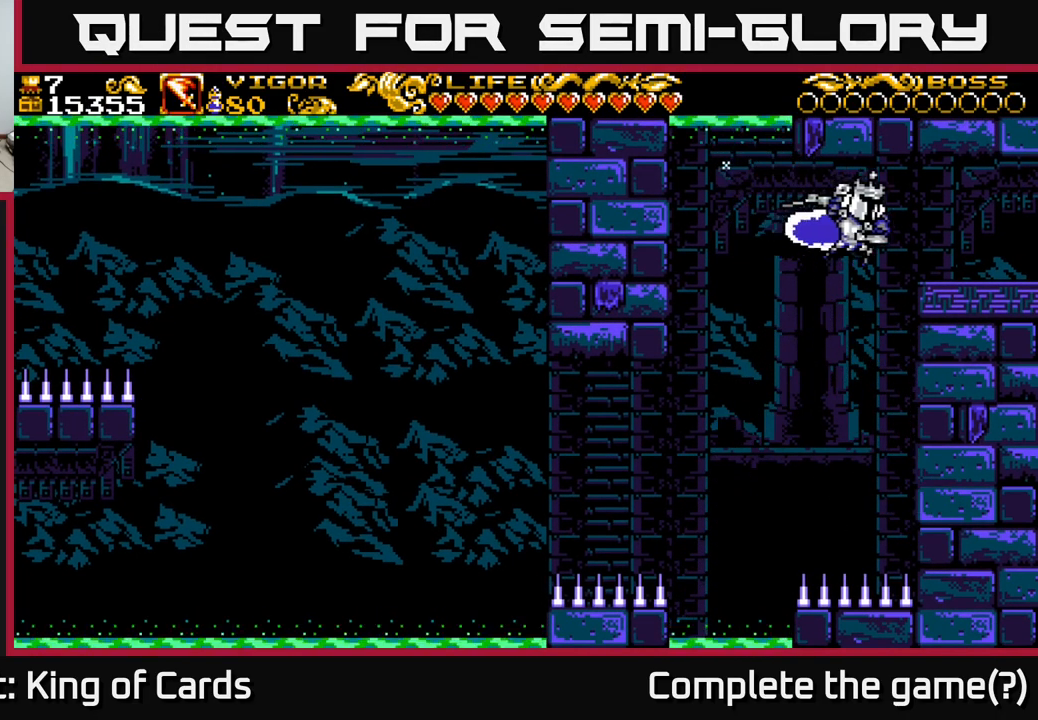
{"buttons": ["DPAD_LEFT"], "left_stick": "center", "right_stick": "center", "events": [[100, "X", "up"], [284, "DPAD_RIGHT", "up"], [484, "DPAD_LEFT", "down"]]}
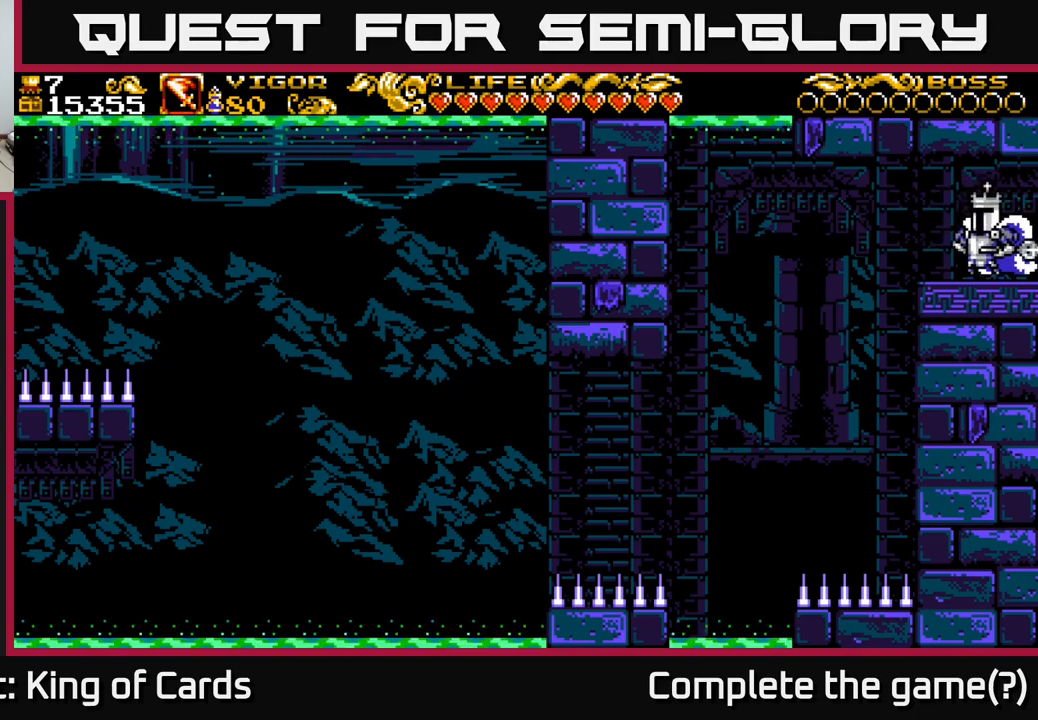
{"buttons": [], "left_stick": "center", "right_stick": "center", "events": [[50, "DPAD_LEFT", "up"]]}
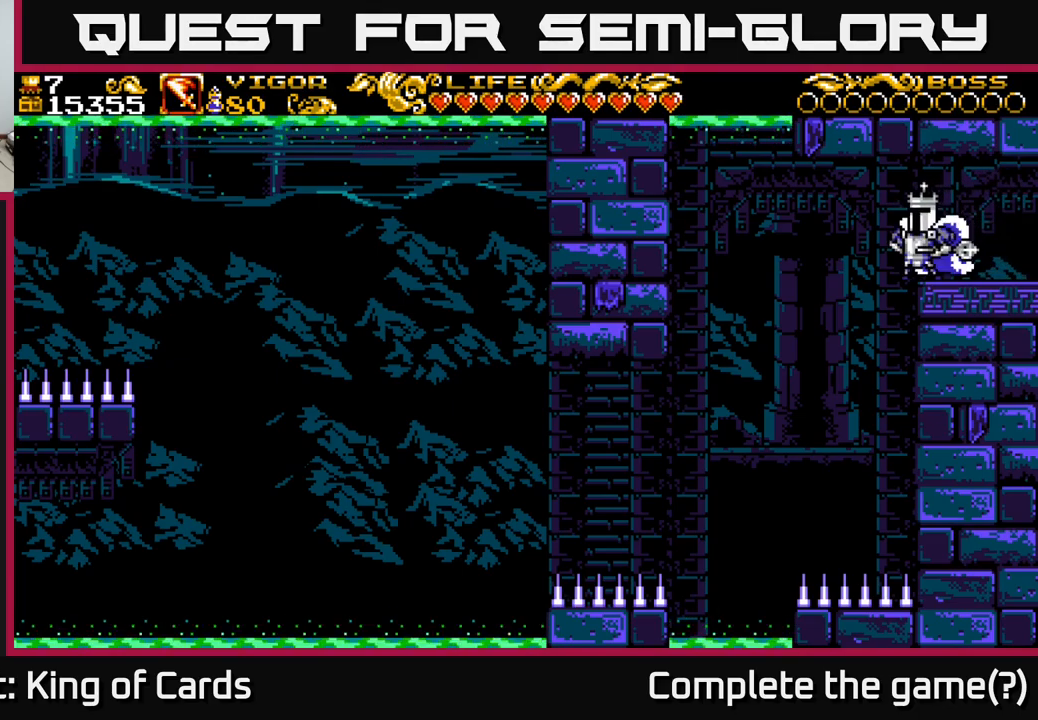
{"buttons": [], "left_stick": "center", "right_stick": "center", "events": []}
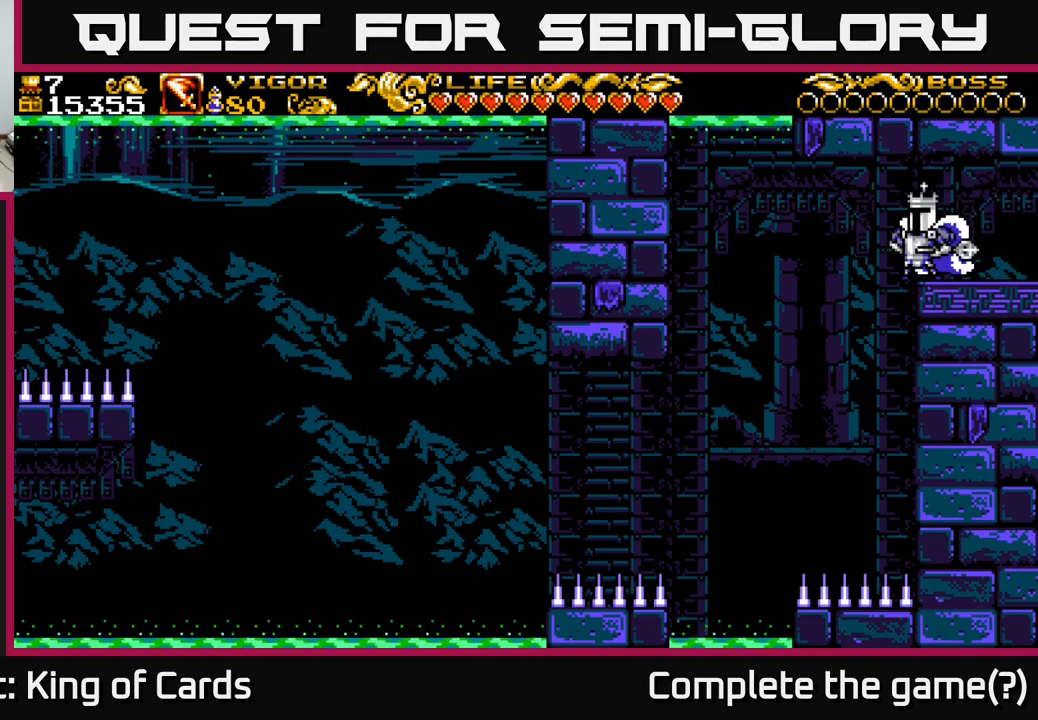
{"buttons": [], "left_stick": "center", "right_stick": "center", "events": []}
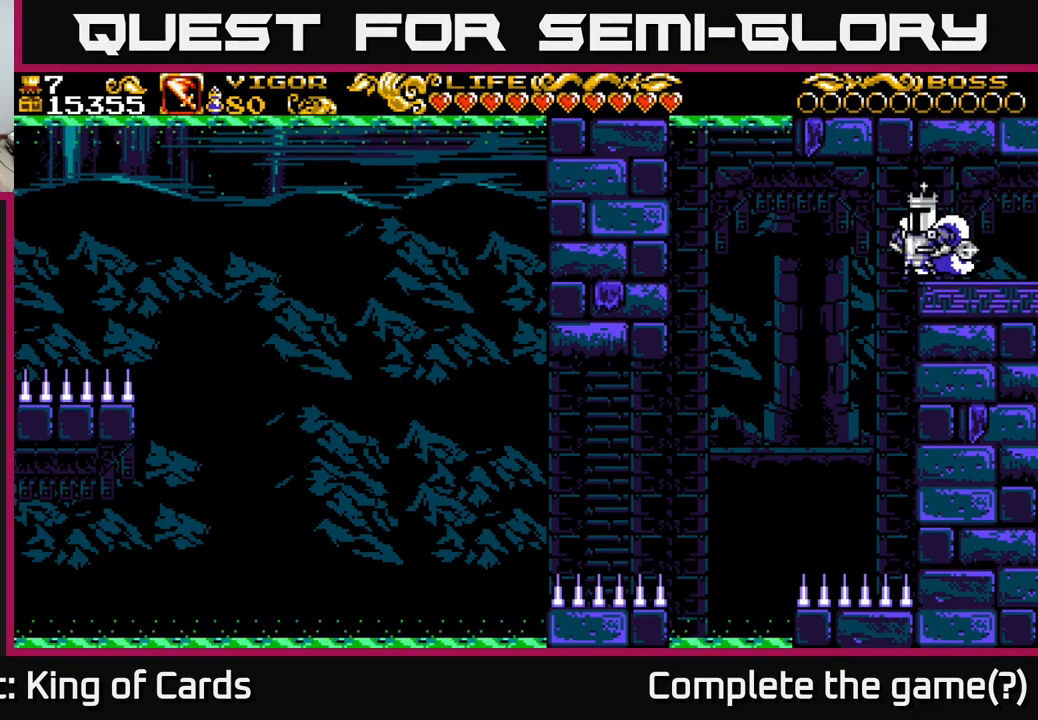
{"buttons": [], "left_stick": "center", "right_stick": "center", "events": []}
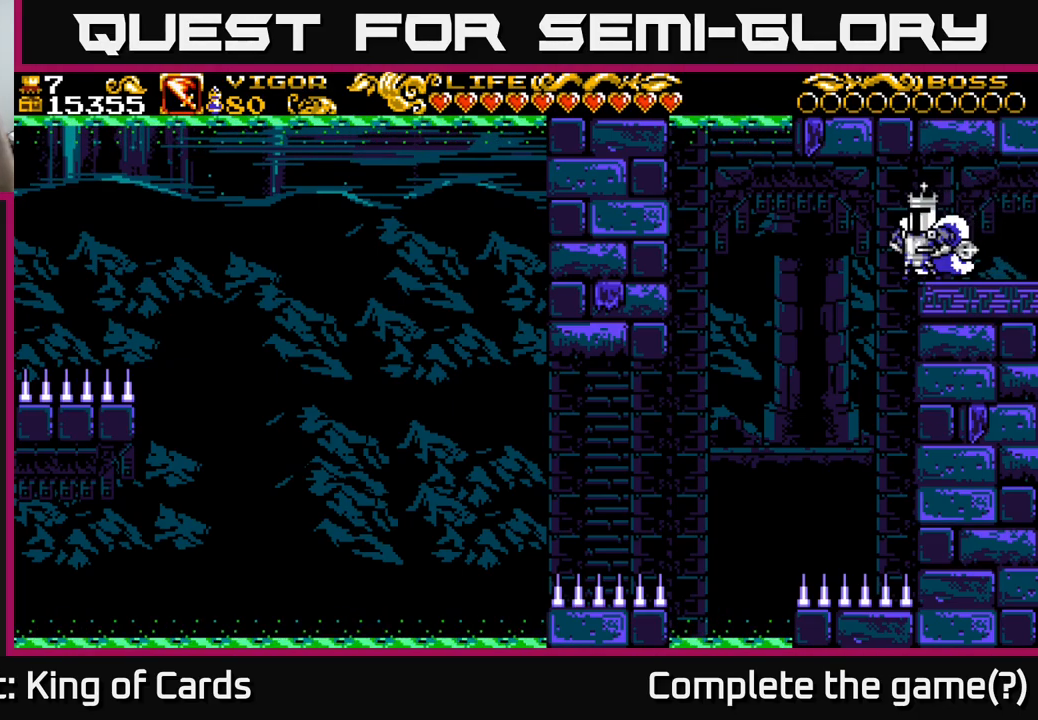
{"buttons": [], "left_stick": "center", "right_stick": "center", "events": []}
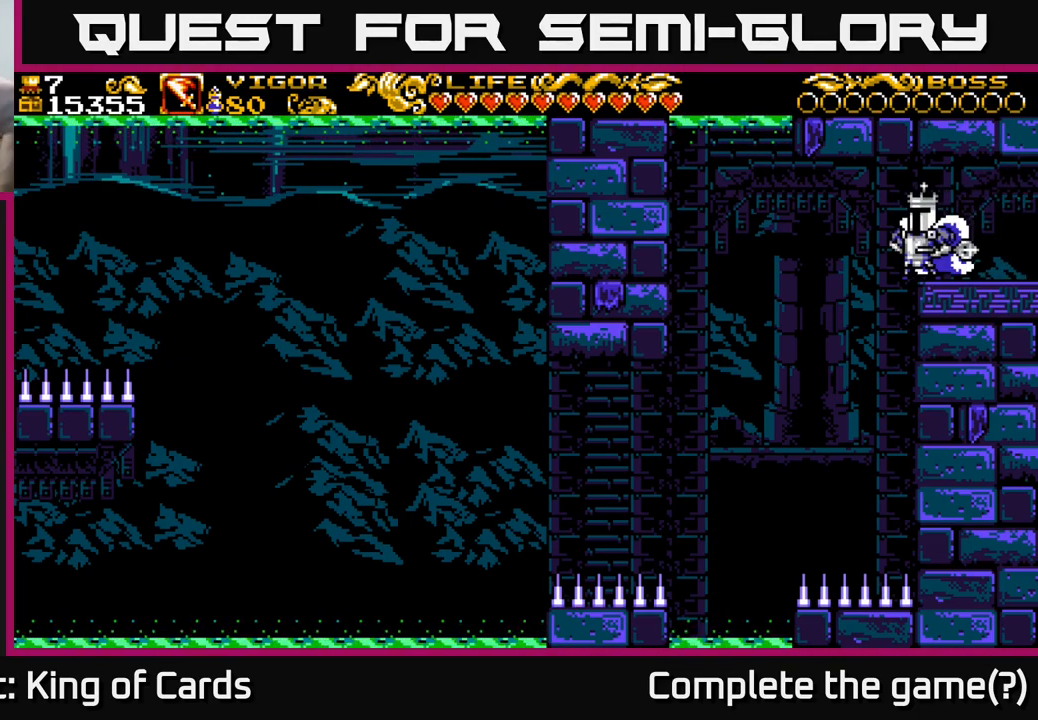
{"buttons": [], "left_stick": "center", "right_stick": "center", "events": []}
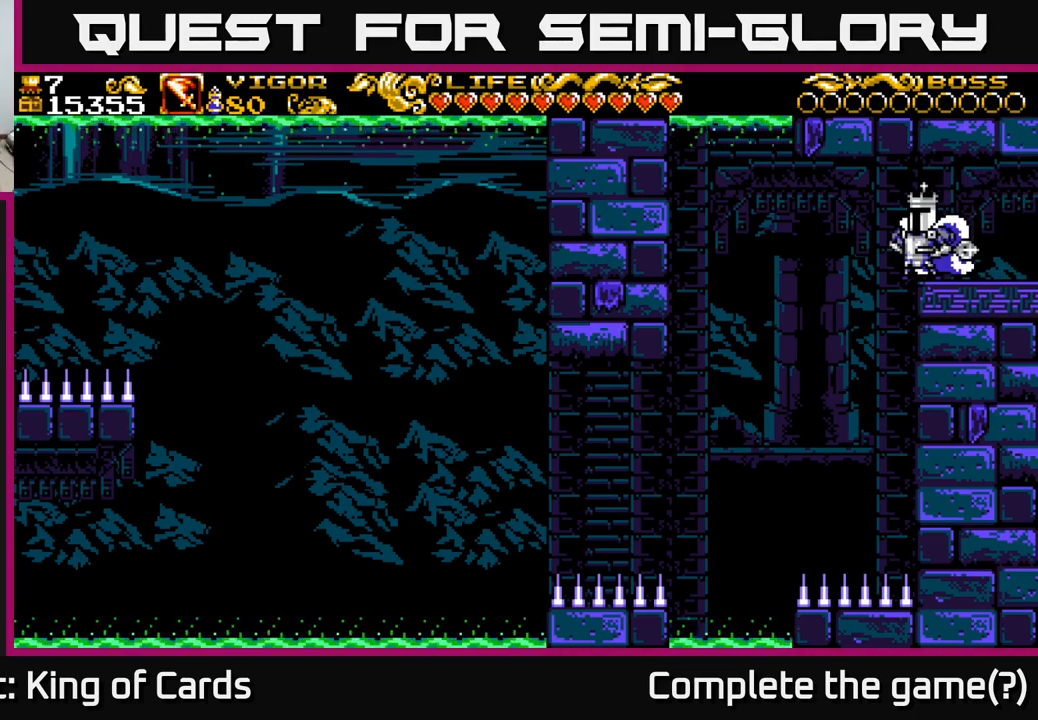
{"buttons": [], "left_stick": "center", "right_stick": "center", "events": []}
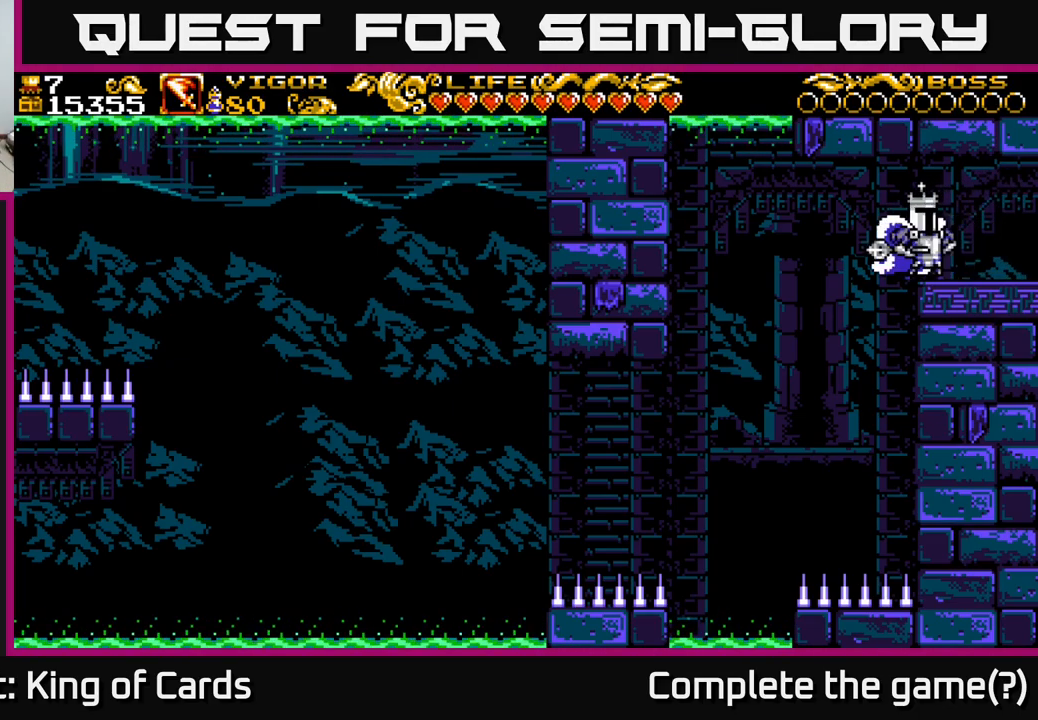
{"buttons": ["DPAD_RIGHT"], "left_stick": "center", "right_stick": "center", "events": [[17, "DPAD_RIGHT", "down"]]}
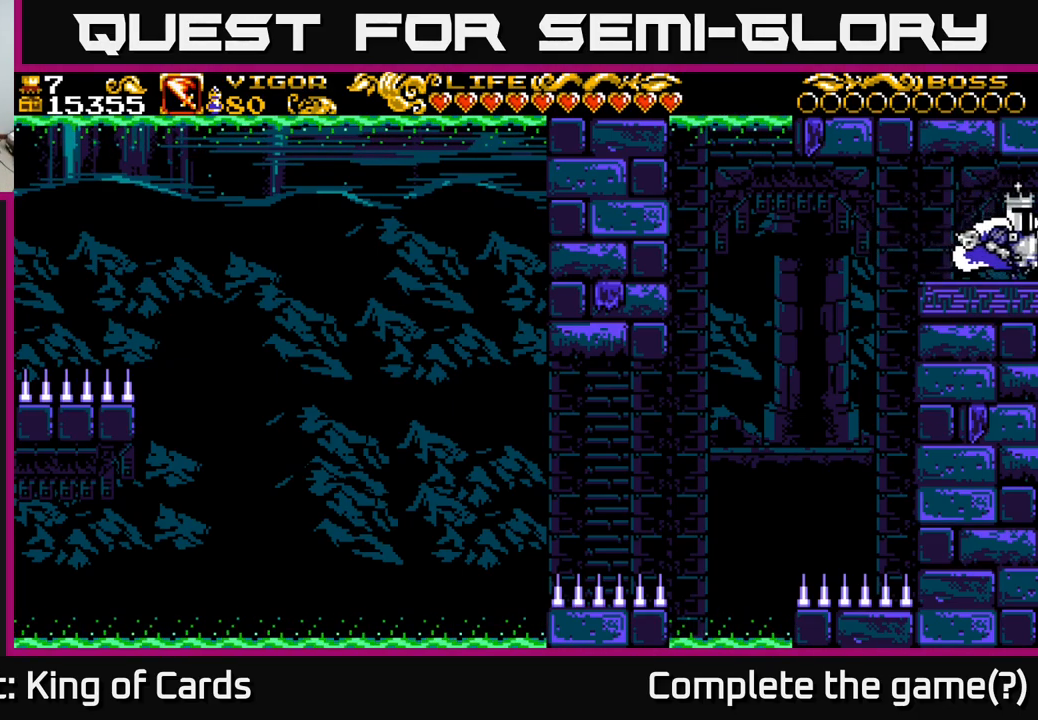
{"buttons": [], "left_stick": "center", "right_stick": "center", "events": [[350, "DPAD_RIGHT", "up"]]}
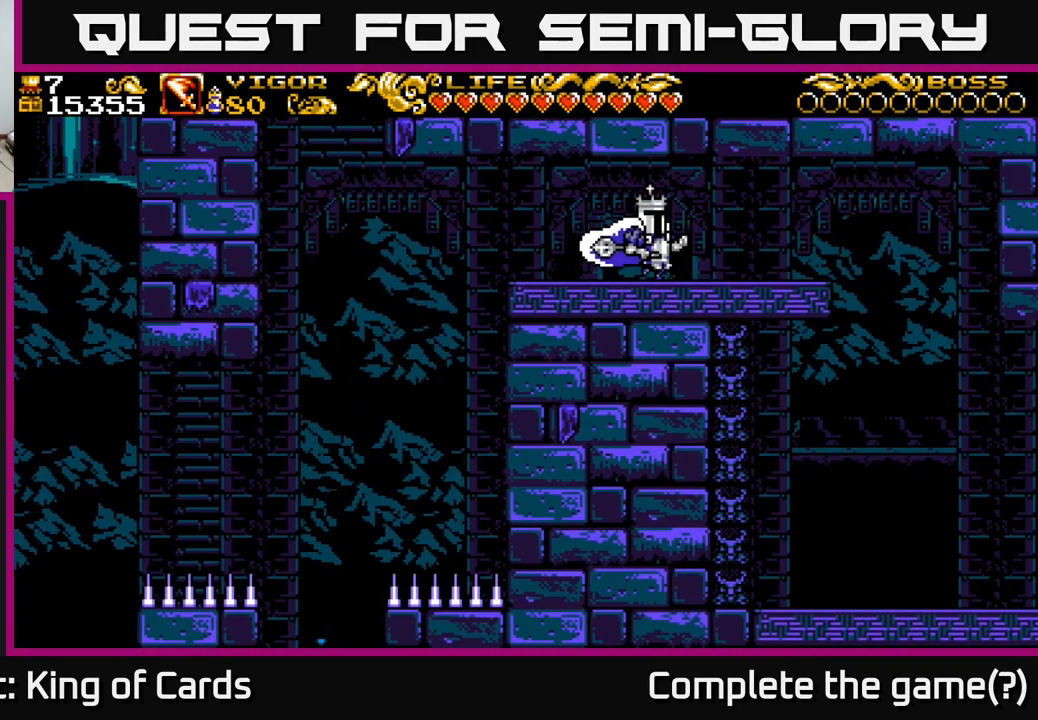
{"buttons": ["DPAD_RIGHT"], "left_stick": "center", "right_stick": "center", "events": [[67, "DPAD_RIGHT", "down"]]}
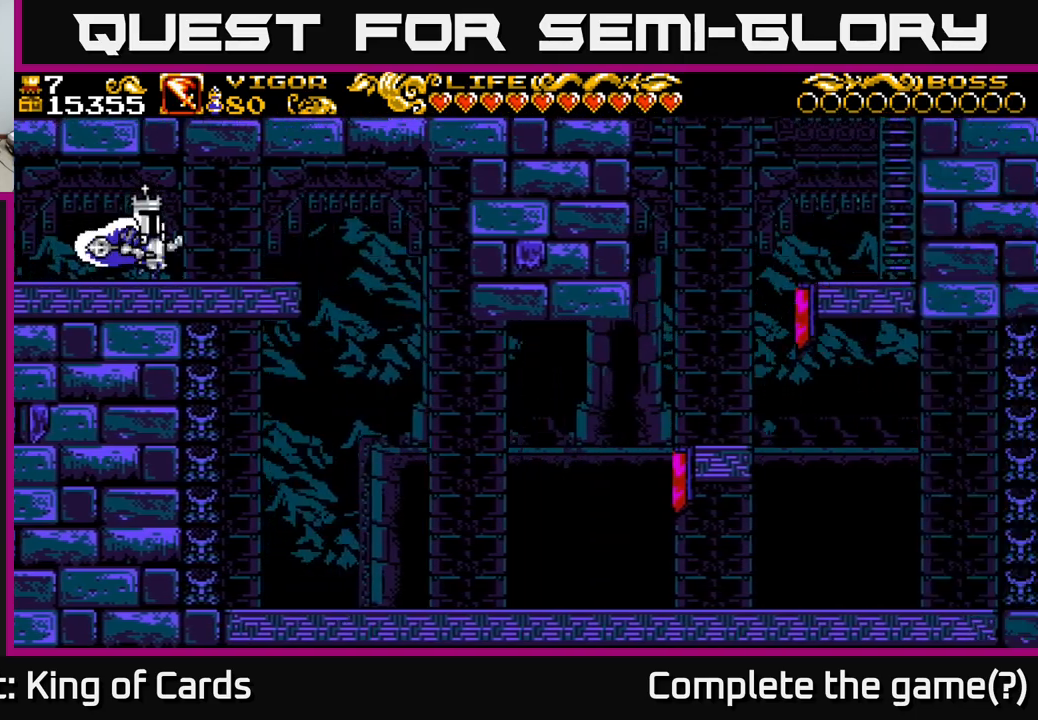
{"buttons": ["DPAD_RIGHT"], "left_stick": "center", "right_stick": "center", "events": []}
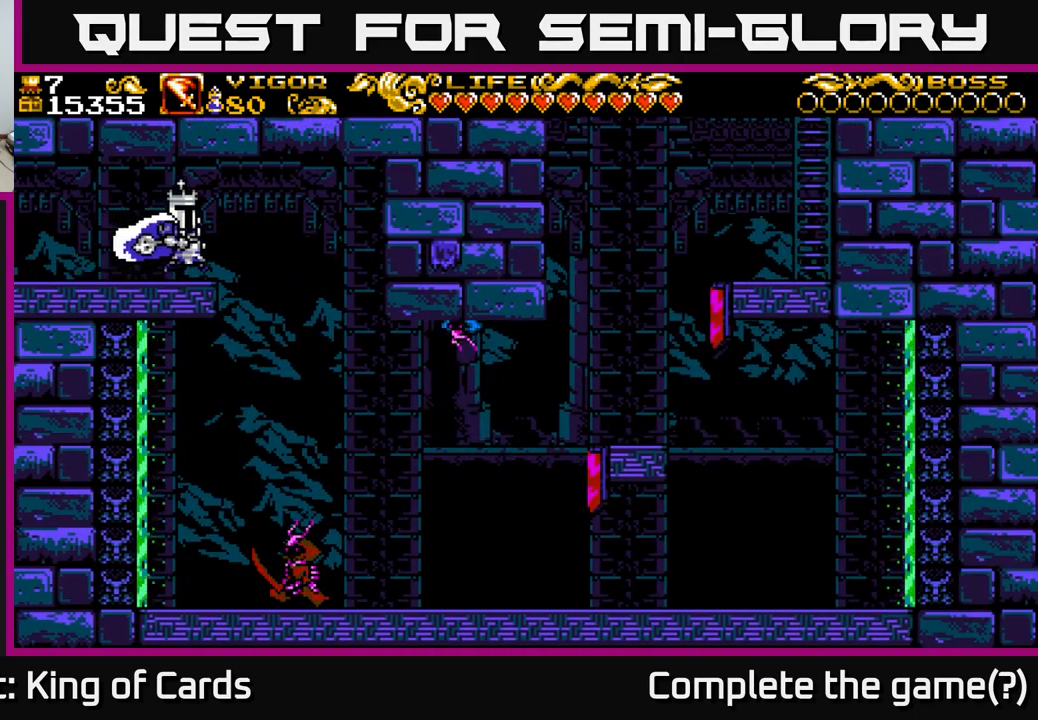
{"buttons": [], "left_stick": "center", "right_stick": "center", "events": [[50, "A", "down"], [117, "DPAD_RIGHT", "up"], [167, "DPAD_LEFT", "down"], [283, "A", "up"], [417, "DPAD_LEFT", "up"]]}
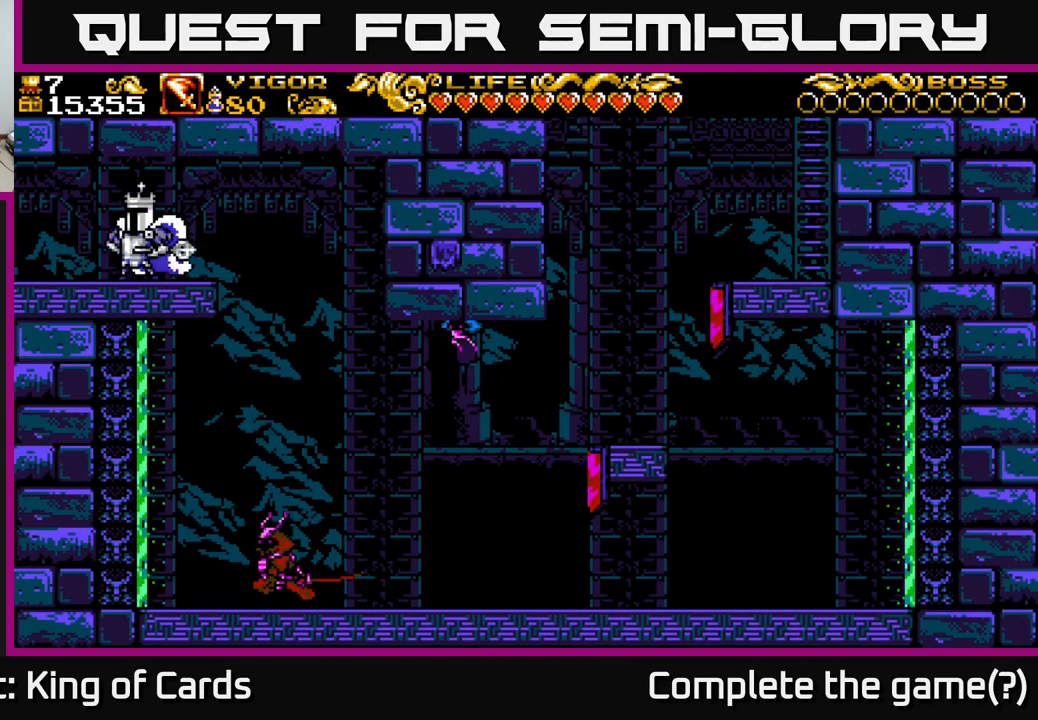
{"buttons": ["DPAD_RIGHT"], "left_stick": "center", "right_stick": "center", "events": [[50, "DPAD_RIGHT", "down"], [200, "A", "down"], [417, "A", "up"]]}
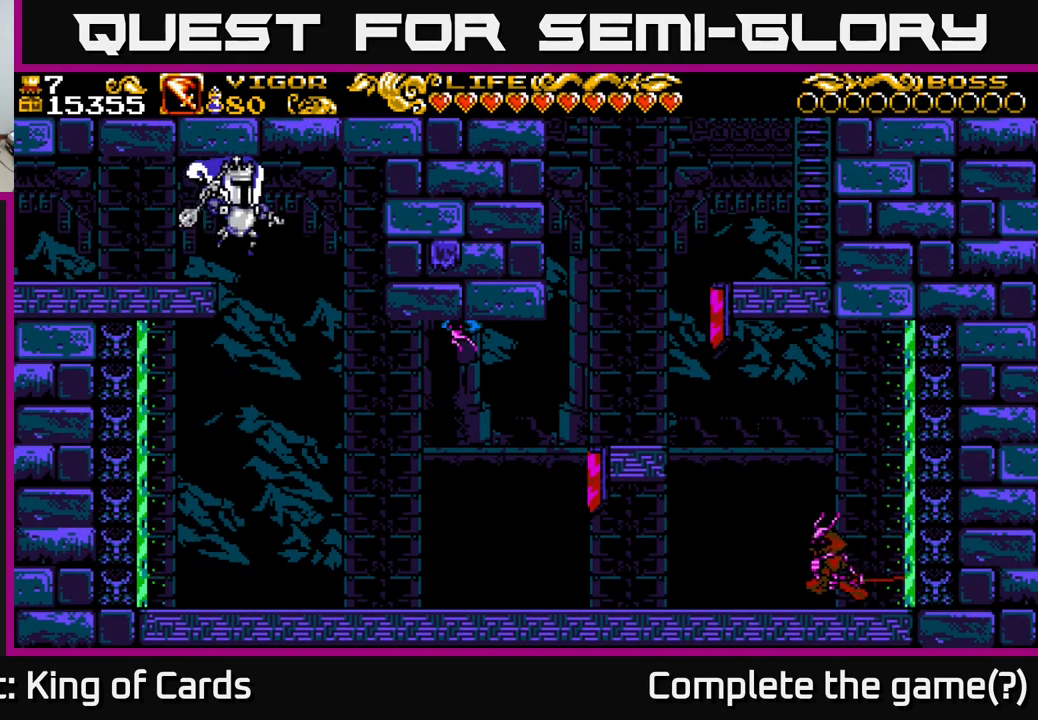
{"buttons": ["X", "DPAD_RIGHT"], "left_stick": "center", "right_stick": "center", "events": [[500, "X", "down"]]}
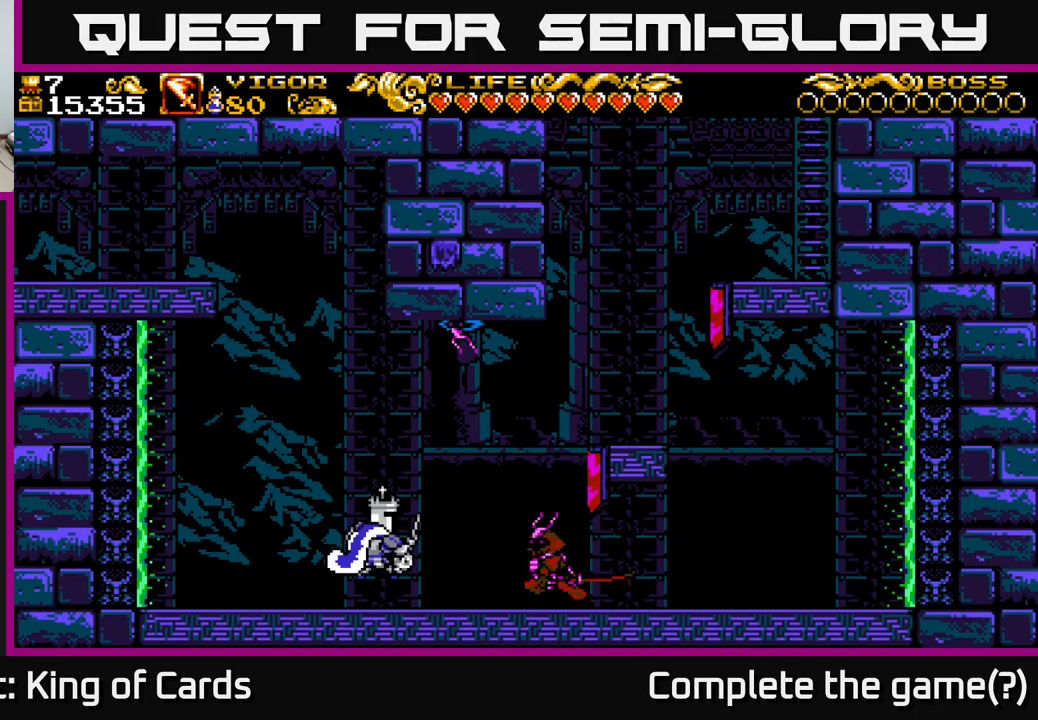
{"buttons": ["DPAD_RIGHT"], "left_stick": "center", "right_stick": "center", "events": [[67, "X", "up"]]}
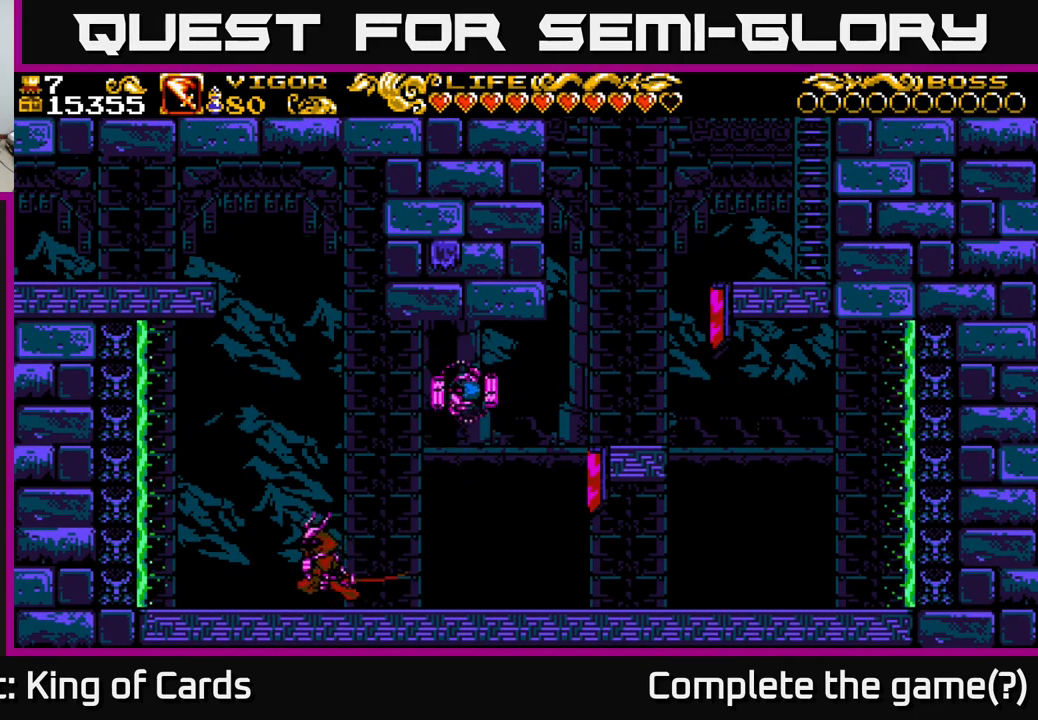
{"buttons": [], "left_stick": "center", "right_stick": "center", "events": [[17, "DPAD_RIGHT", "up"], [50, "DPAD_LEFT", "down"], [333, "DPAD_LEFT", "up"]]}
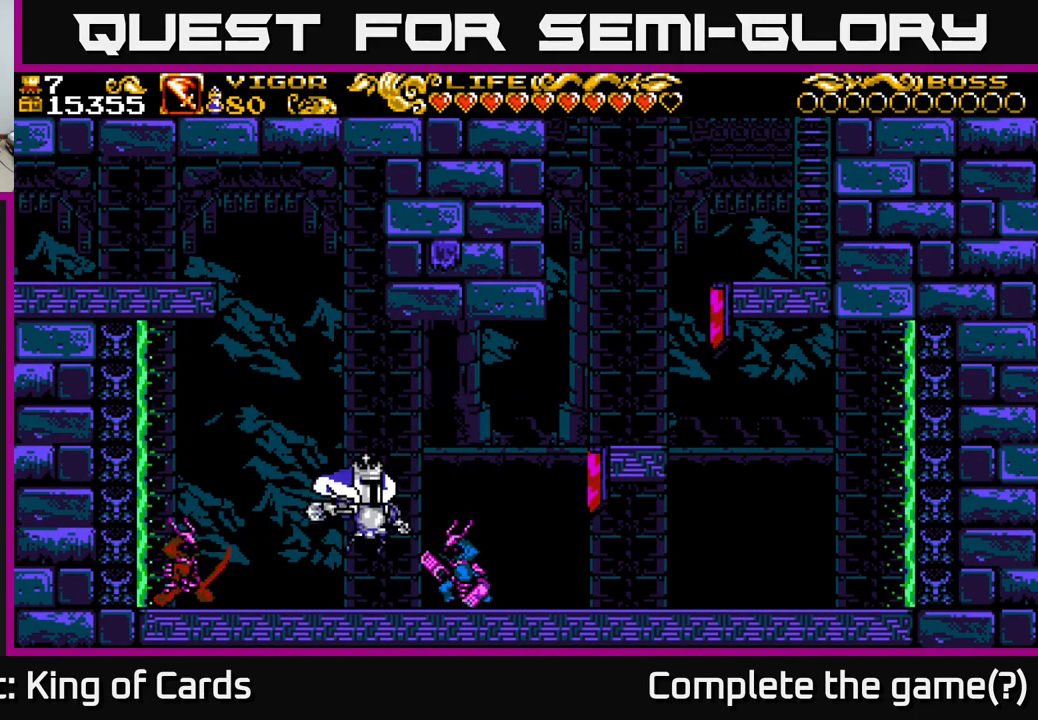
{"buttons": ["DPAD_RIGHT"], "left_stick": "center", "right_stick": "center", "events": [[50, "DPAD_RIGHT", "down"], [150, "X", "down"], [233, "X", "up"]]}
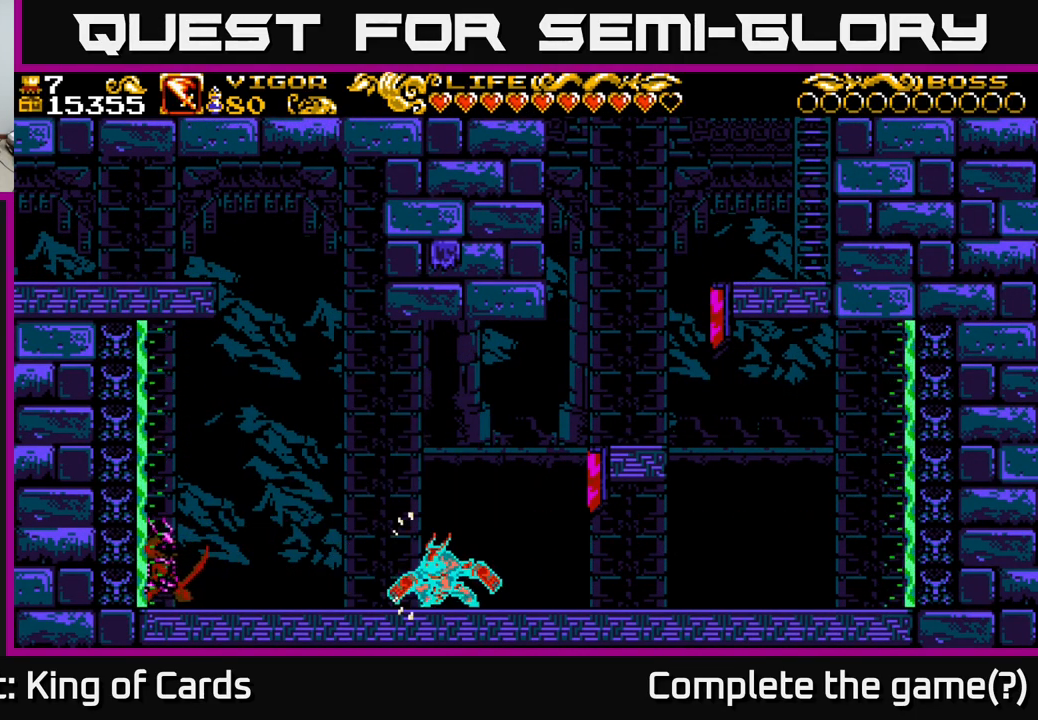
{"buttons": [], "left_stick": "center", "right_stick": "center", "events": [[200, "DPAD_RIGHT", "up"], [233, "DPAD_LEFT", "down"], [483, "DPAD_LEFT", "up"]]}
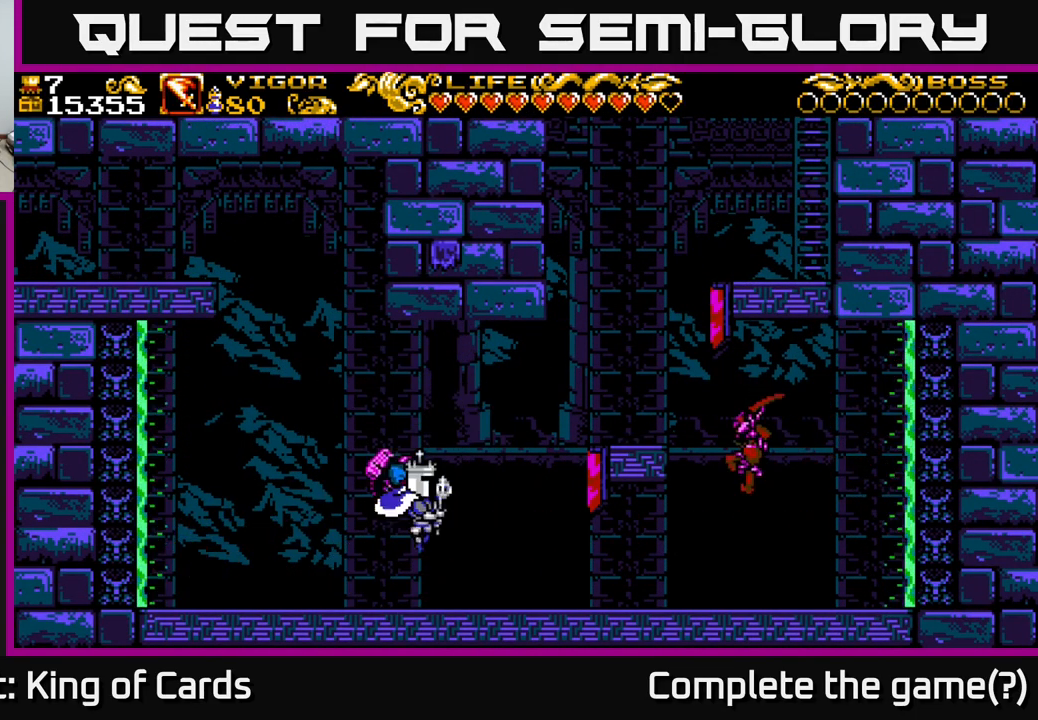
{"buttons": ["DPAD_RIGHT"], "left_stick": "center", "right_stick": "center", "events": [[83, "DPAD_RIGHT", "down"], [300, "DPAD_RIGHT", "up"], [400, "DPAD_RIGHT", "down"], [417, "X", "down"], [467, "X", "up"]]}
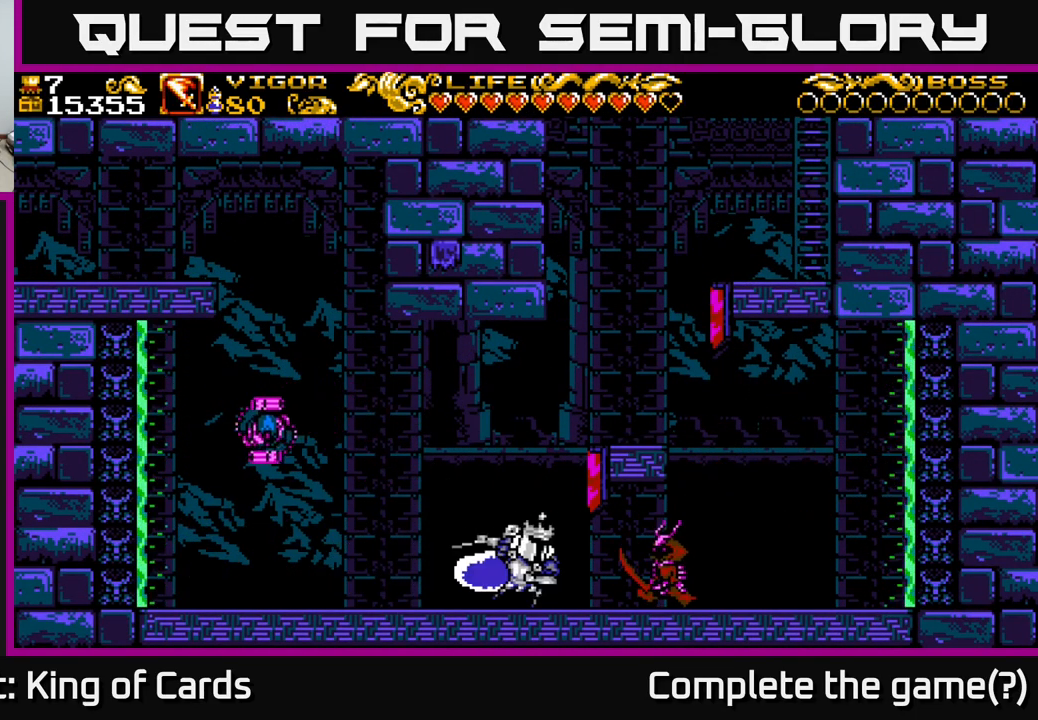
{"buttons": [], "left_stick": "center", "right_stick": "center", "events": [[350, "DPAD_RIGHT", "up"]]}